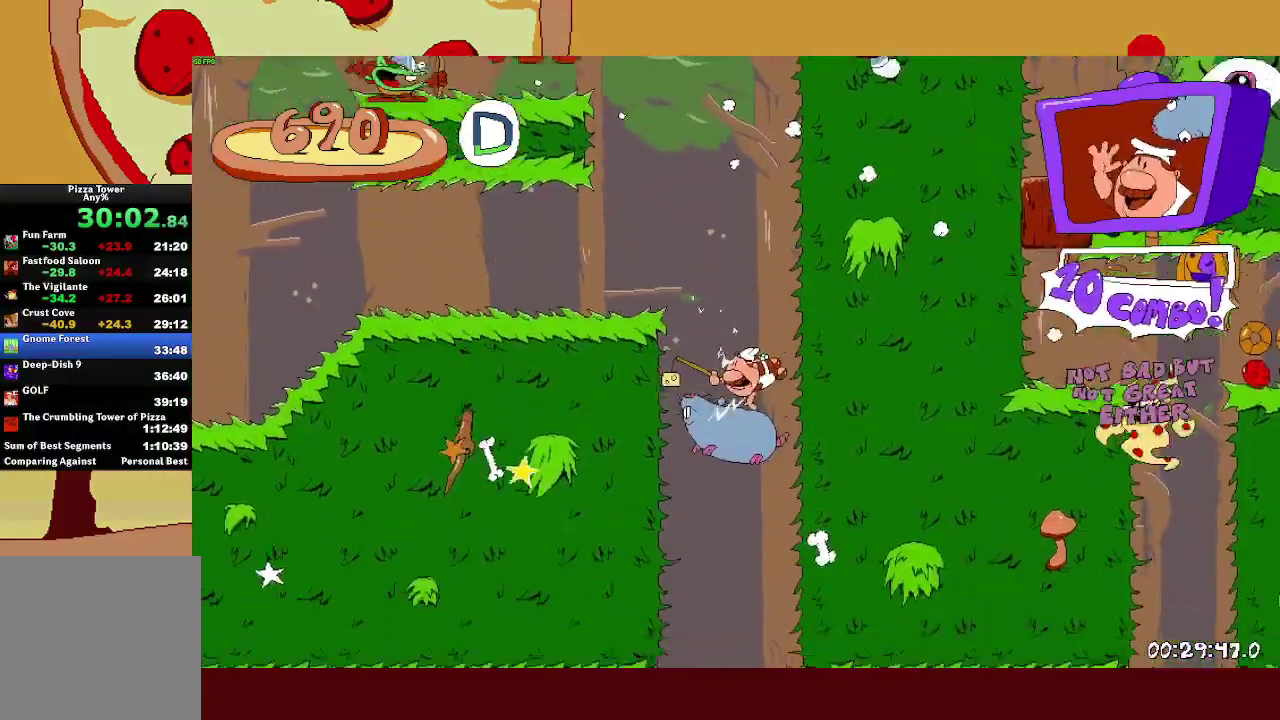
Gameplay with a controller (PlayStation layout); each line is a JSON object with the inputs held at the frame after it. "button_events" lists button changes between this image and that frame as [ms after this image, input, new state], when the widget could be followed in between (sticks are given only as held states). Not read: R2 R3 right_stick.
{"buttons": ["R1"], "left_stick": "right", "button_events": []}
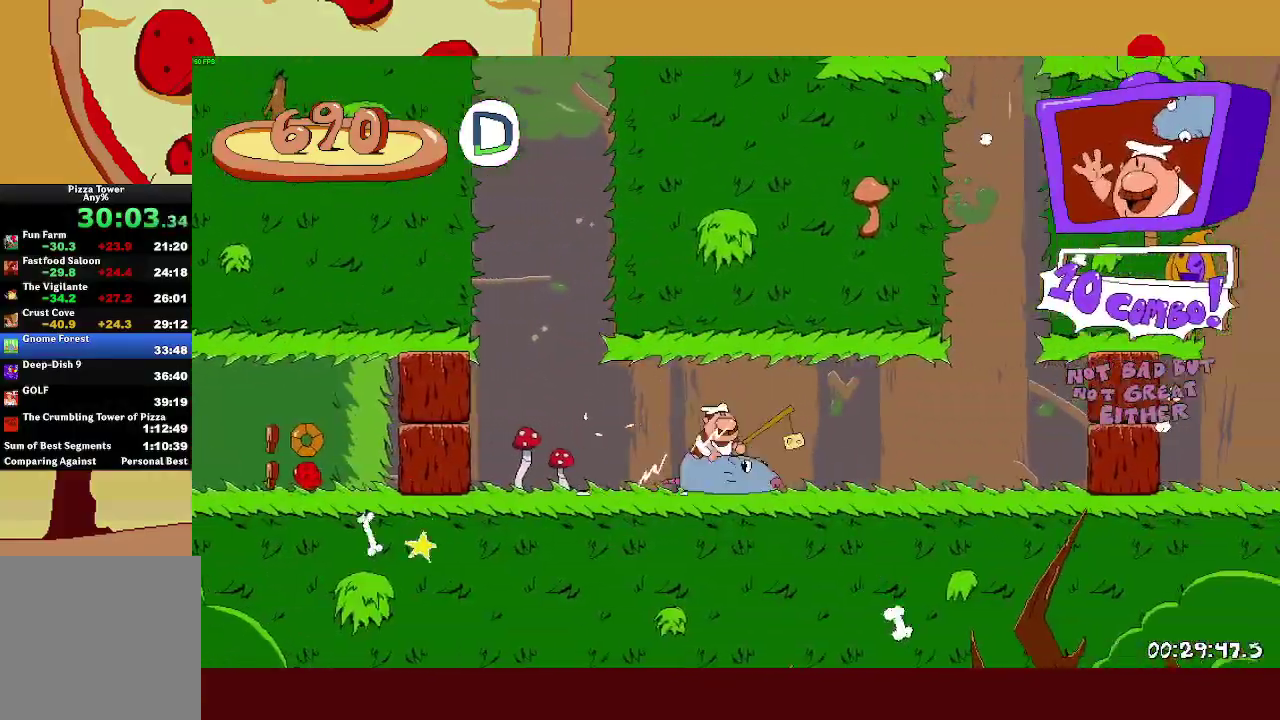
{"buttons": ["R1"], "left_stick": "right", "button_events": []}
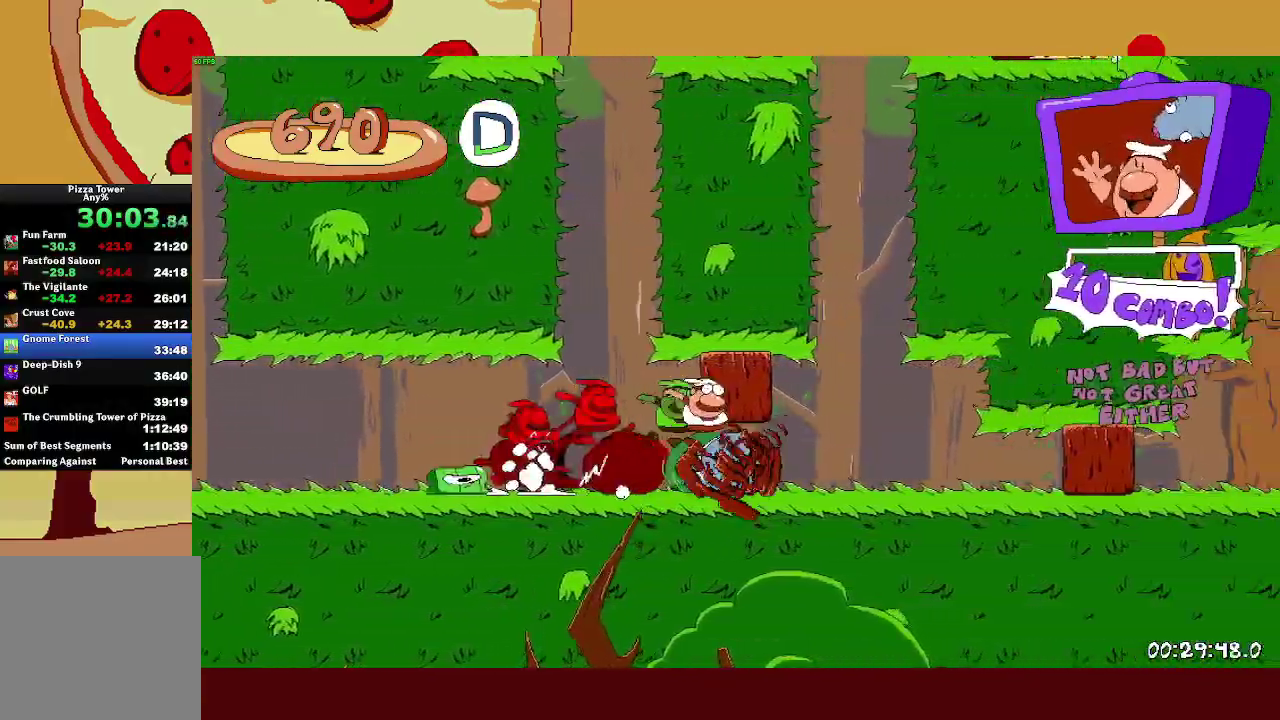
{"buttons": ["R1"], "left_stick": "right", "button_events": []}
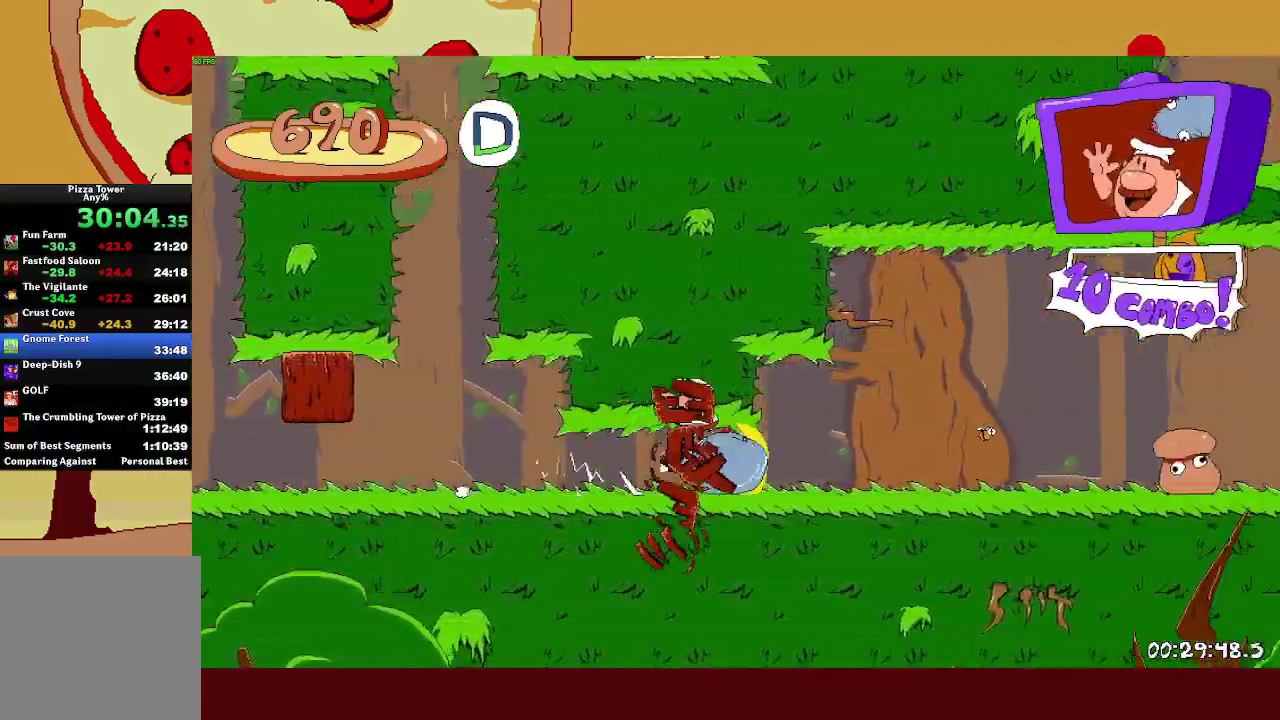
{"buttons": ["R1"], "left_stick": "right", "button_events": []}
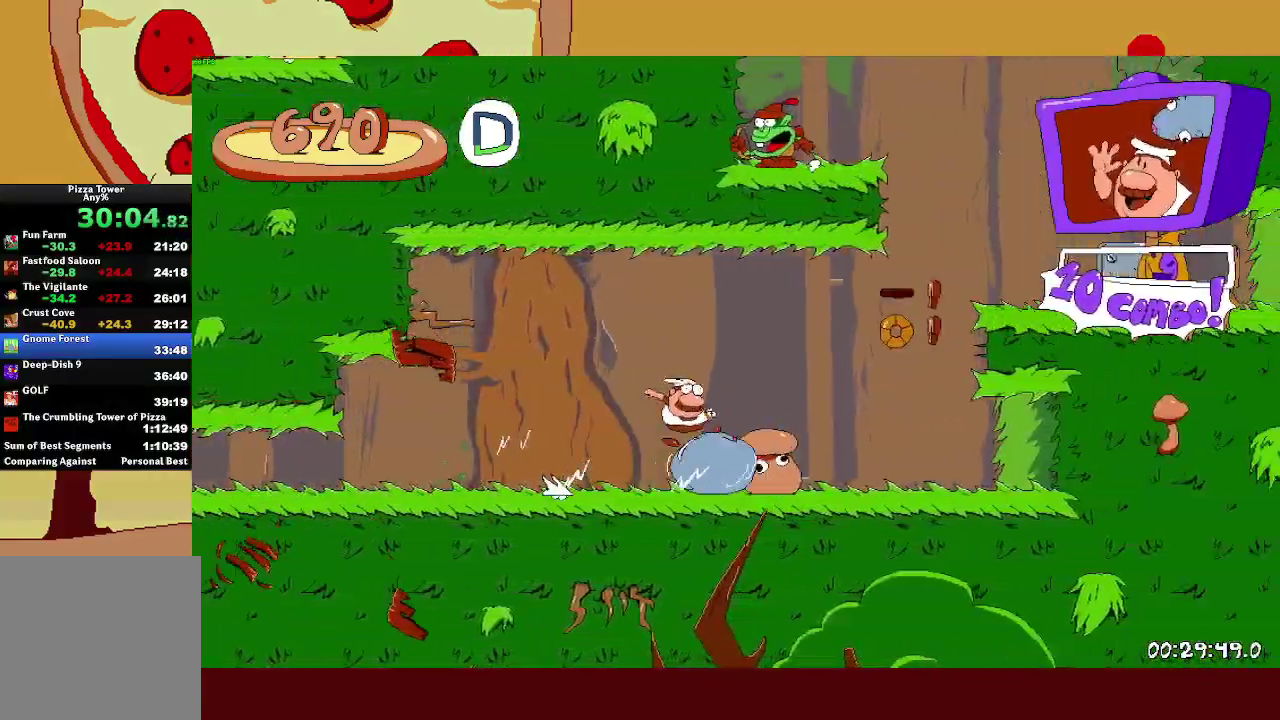
{"buttons": ["R1"], "left_stick": "right", "button_events": []}
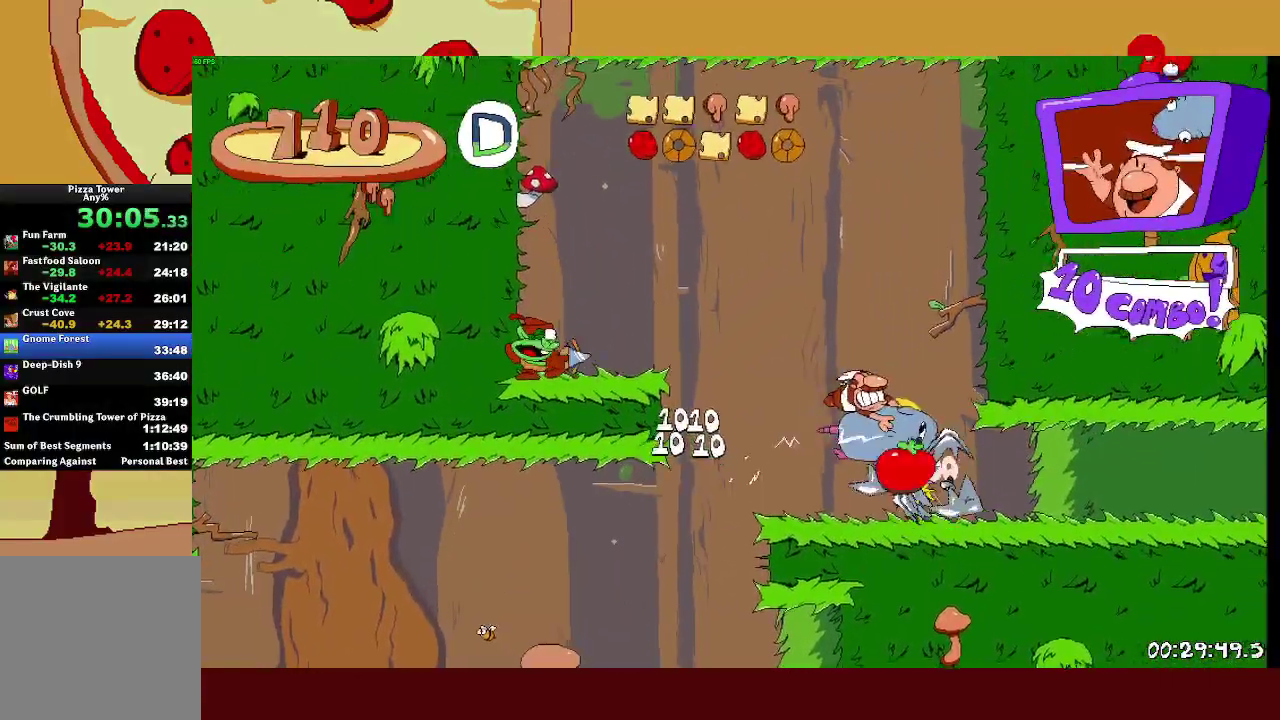
{"buttons": ["R1"], "left_stick": "right", "button_events": []}
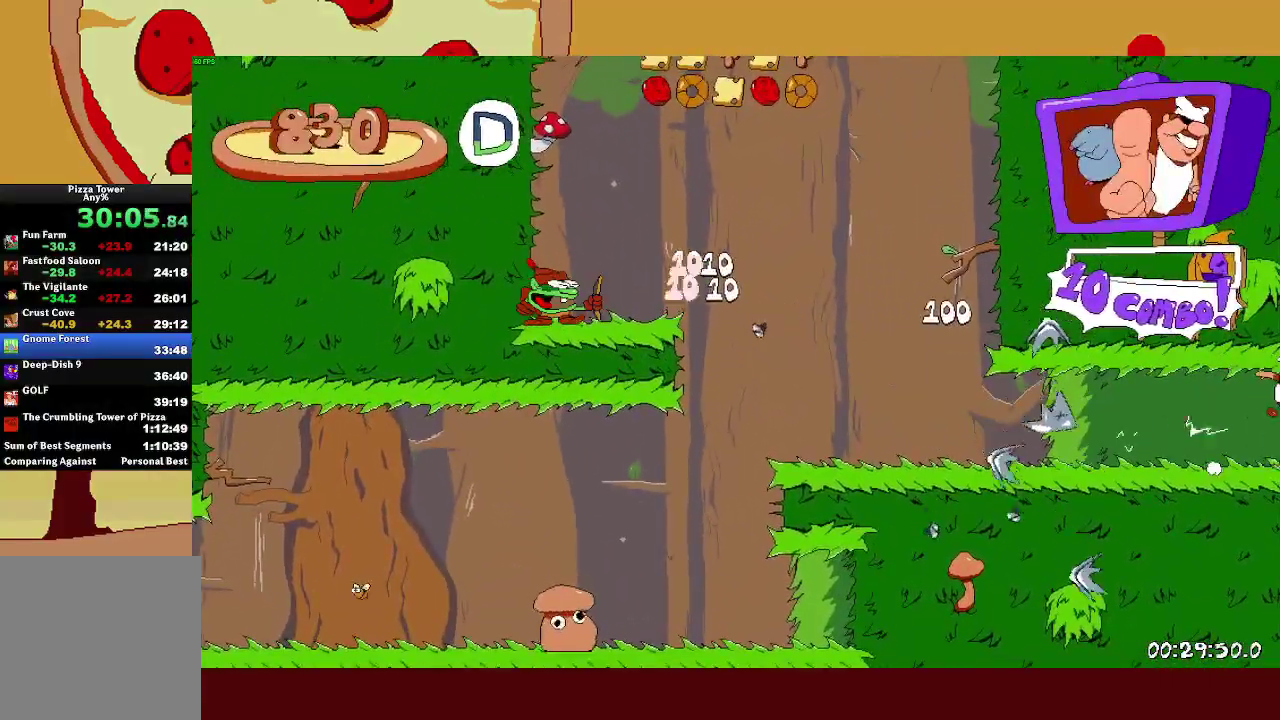
{"buttons": ["R1"], "left_stick": "right", "button_events": []}
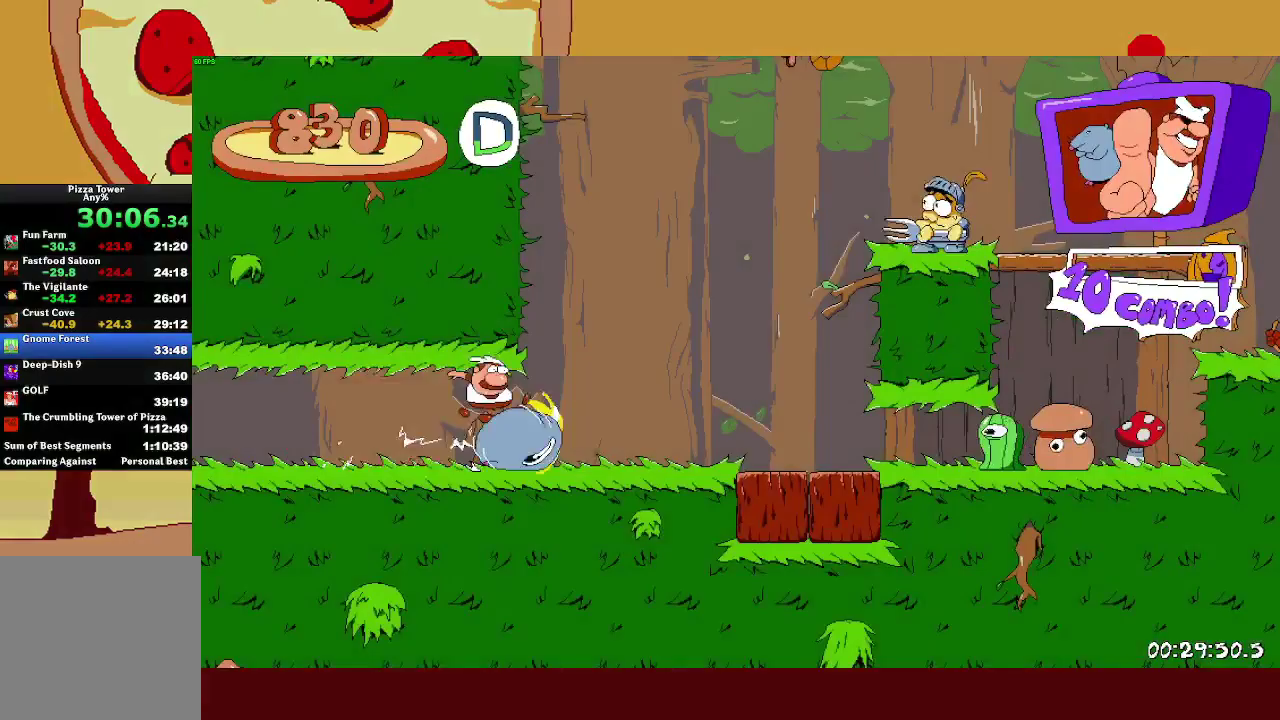
{"buttons": ["R1"], "left_stick": "right", "button_events": []}
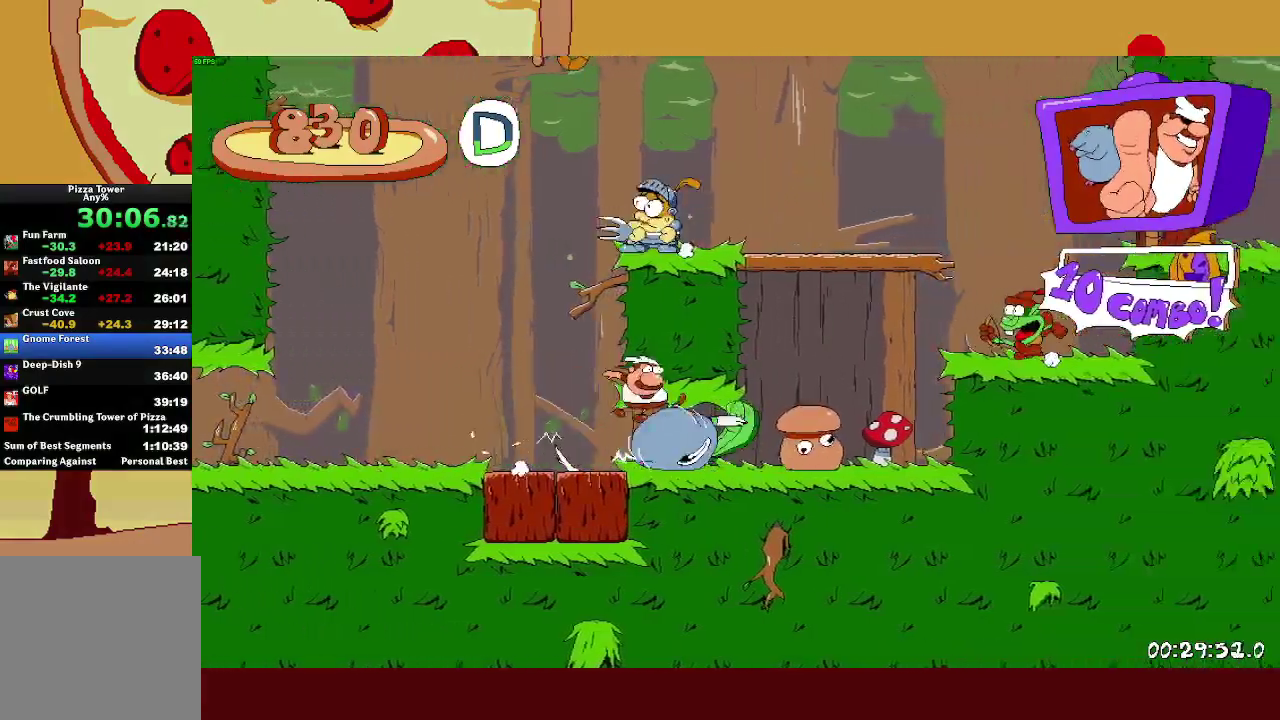
{"buttons": ["R1"], "left_stick": "right", "button_events": []}
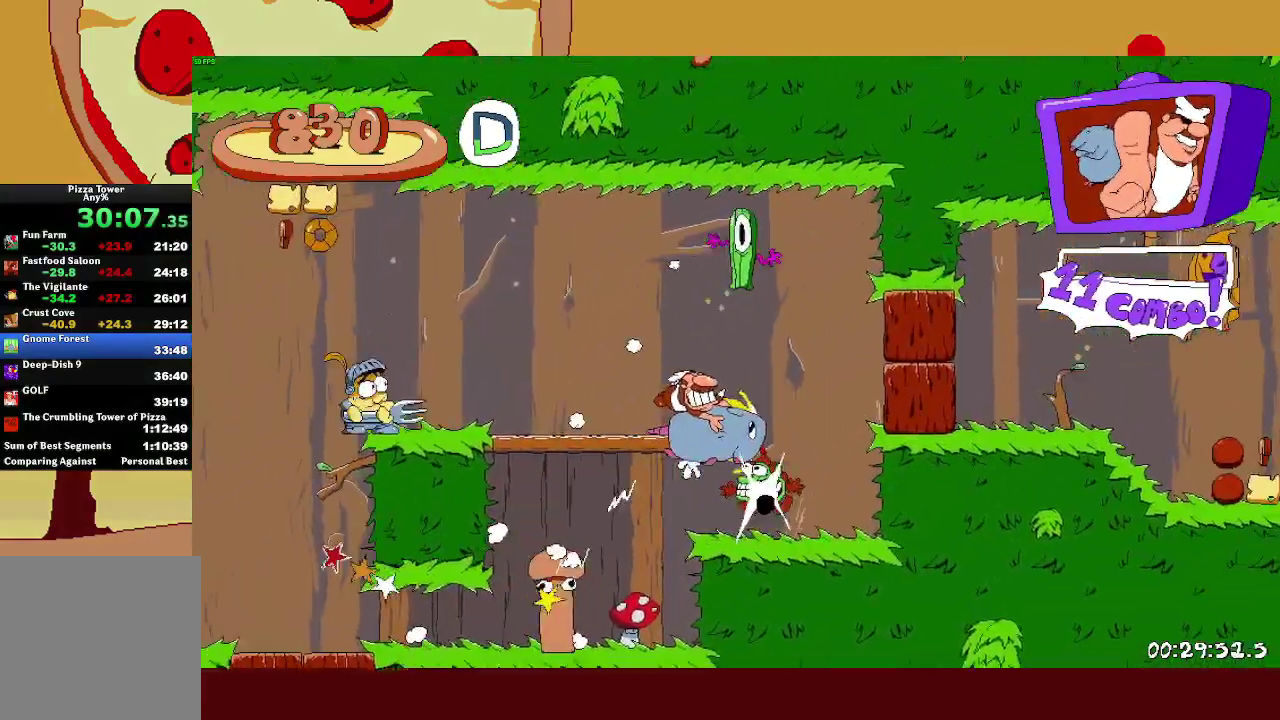
{"buttons": ["R1"], "left_stick": "right", "button_events": []}
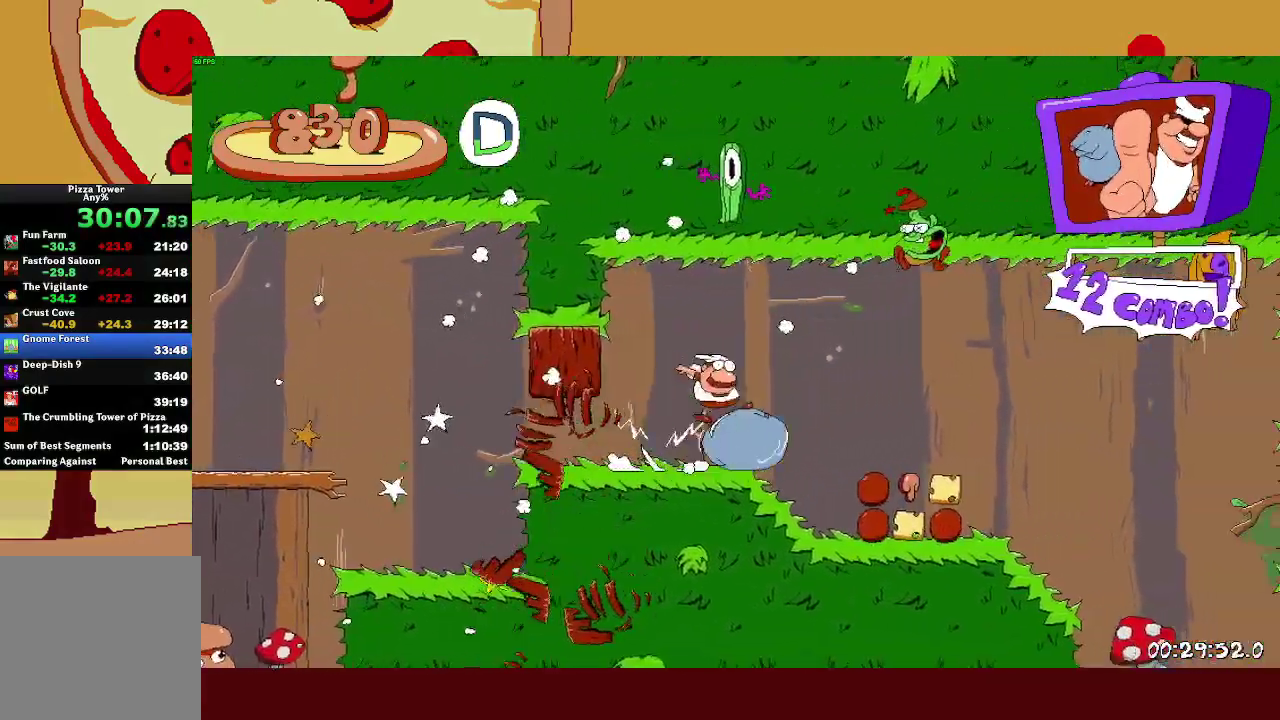
{"buttons": ["CROSS", "R1"], "left_stick": "right", "button_events": [[400, "CROSS", "down"]]}
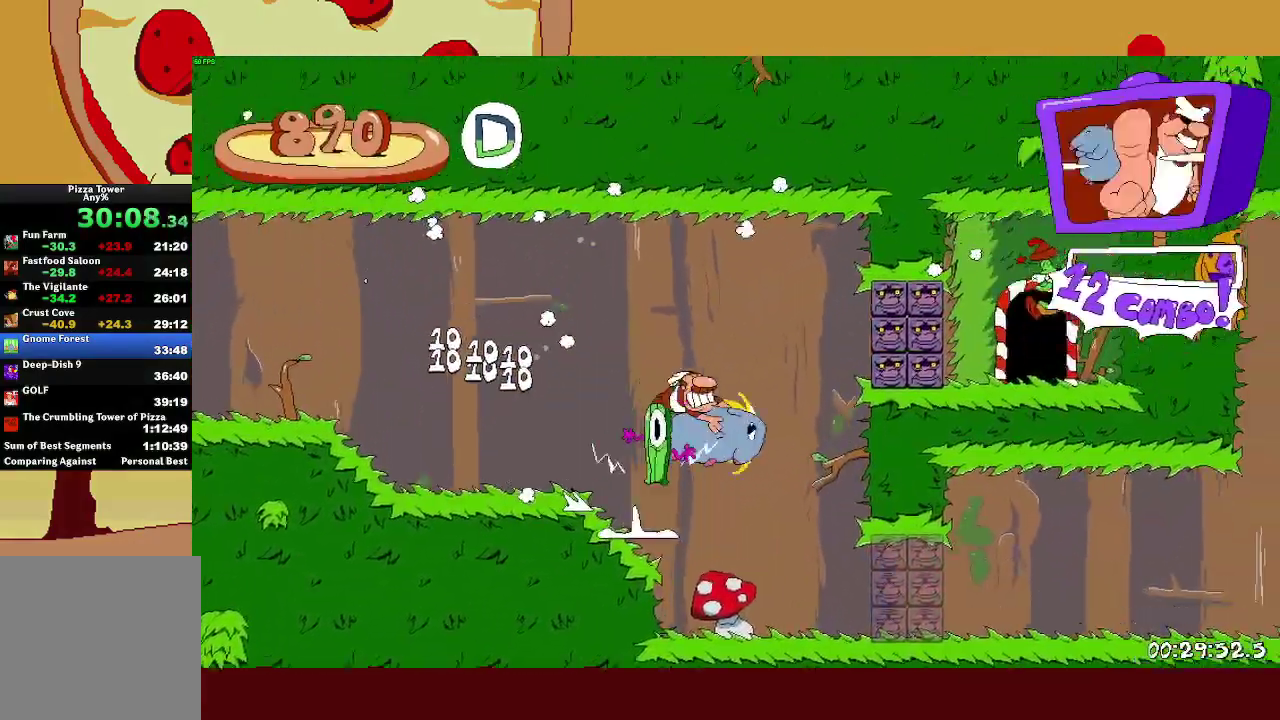
{"buttons": [], "left_stick": "right", "button_events": [[250, "CROSS", "up"], [317, "R1", "up"]]}
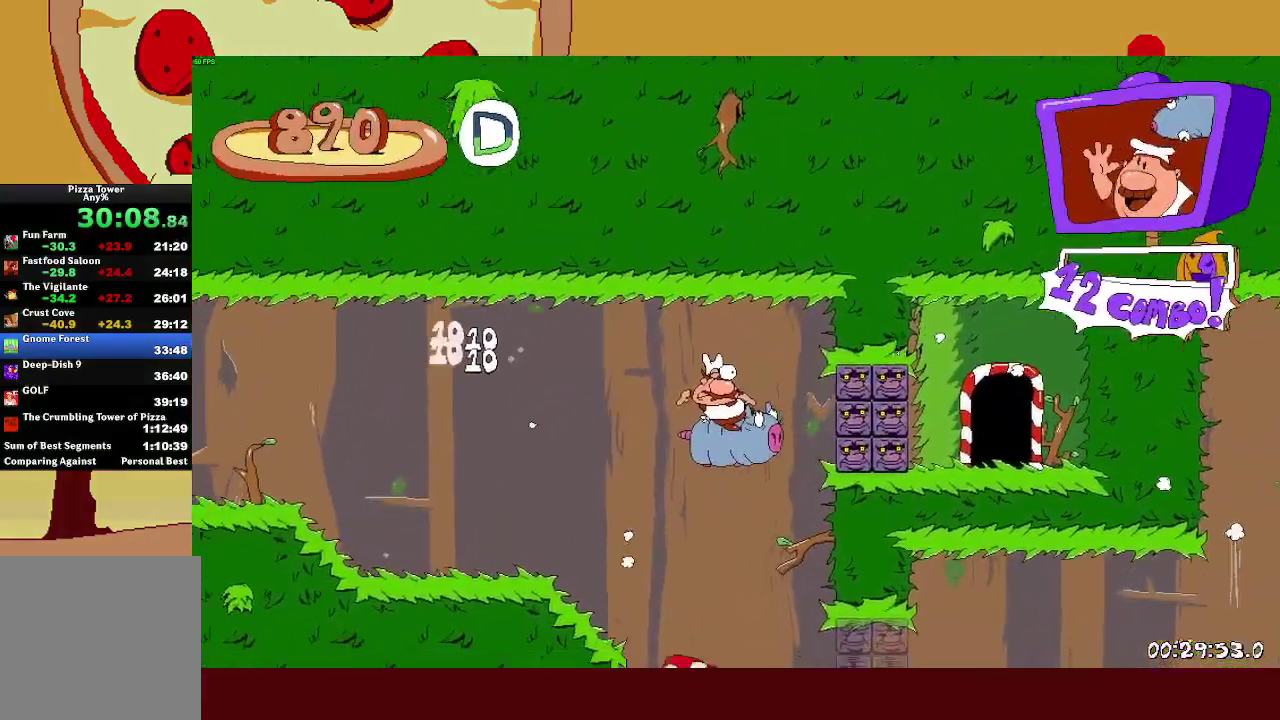
{"buttons": ["R1"], "left_stick": "right", "button_events": [[133, "R1", "down"]]}
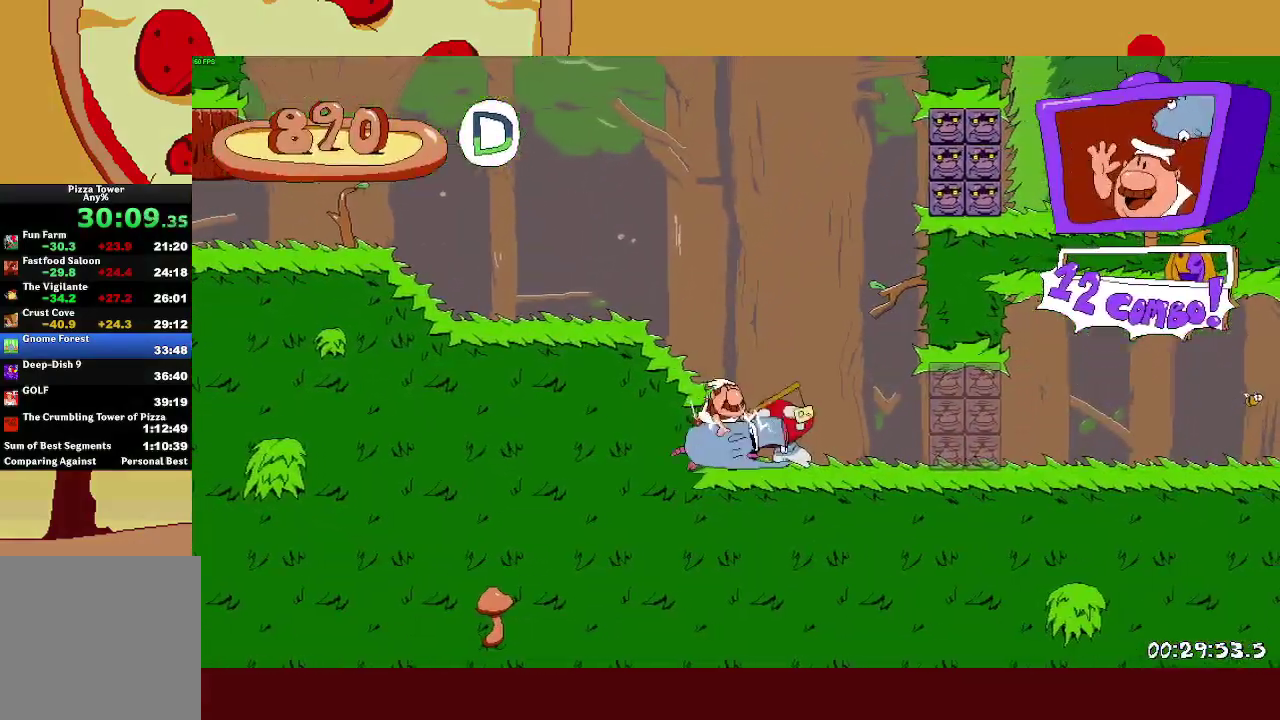
{"buttons": ["R1"], "left_stick": "right", "button_events": []}
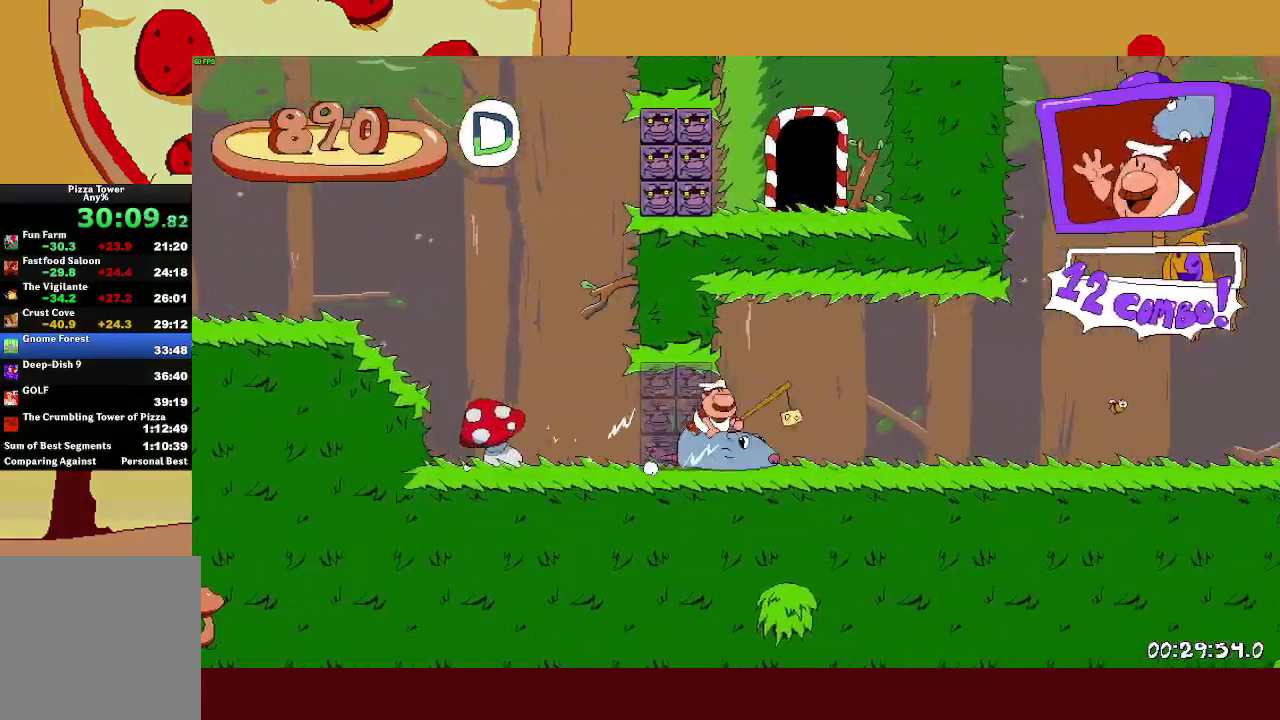
{"buttons": ["R1"], "left_stick": "right", "button_events": []}
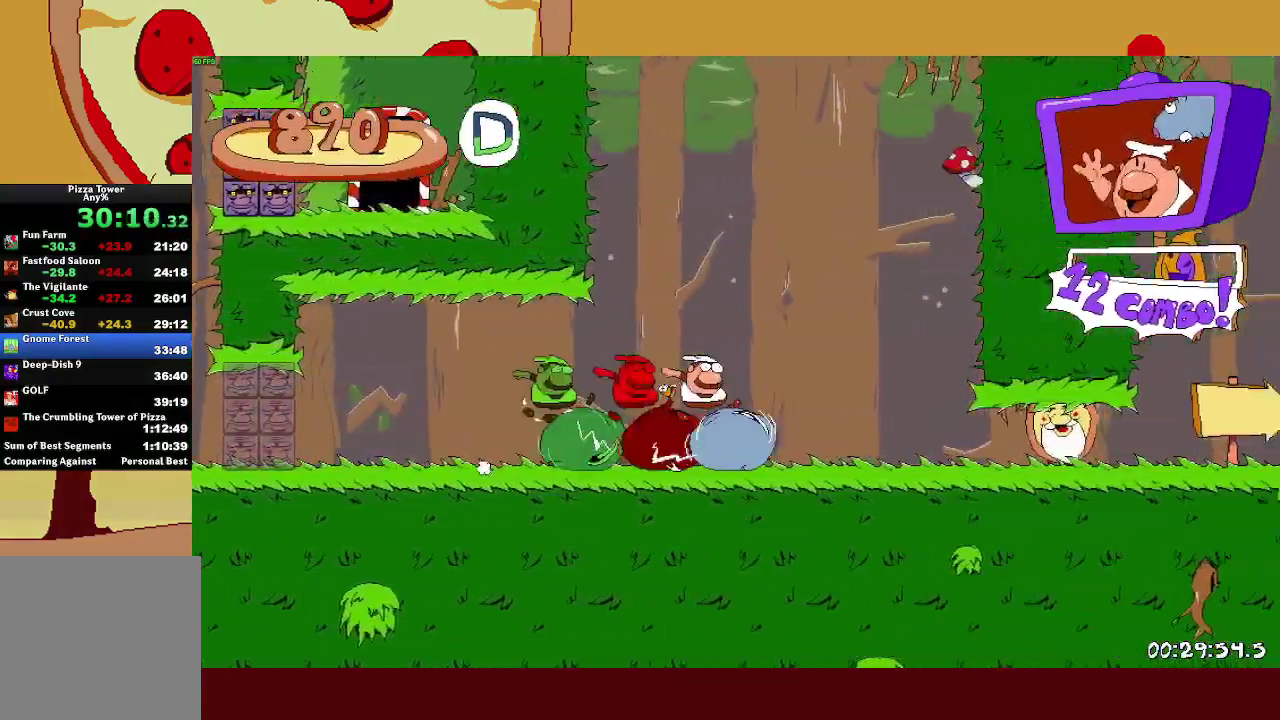
{"buttons": ["R1"], "left_stick": "right", "button_events": []}
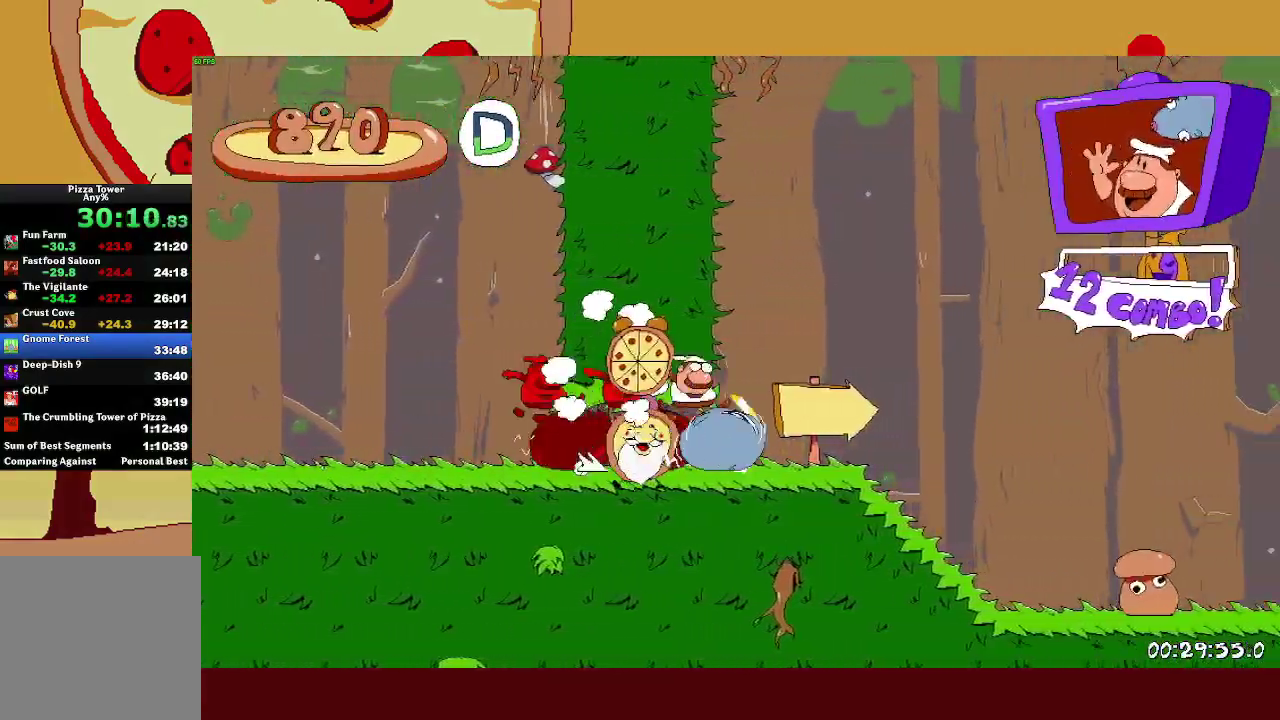
{"buttons": ["R1"], "left_stick": "right", "button_events": []}
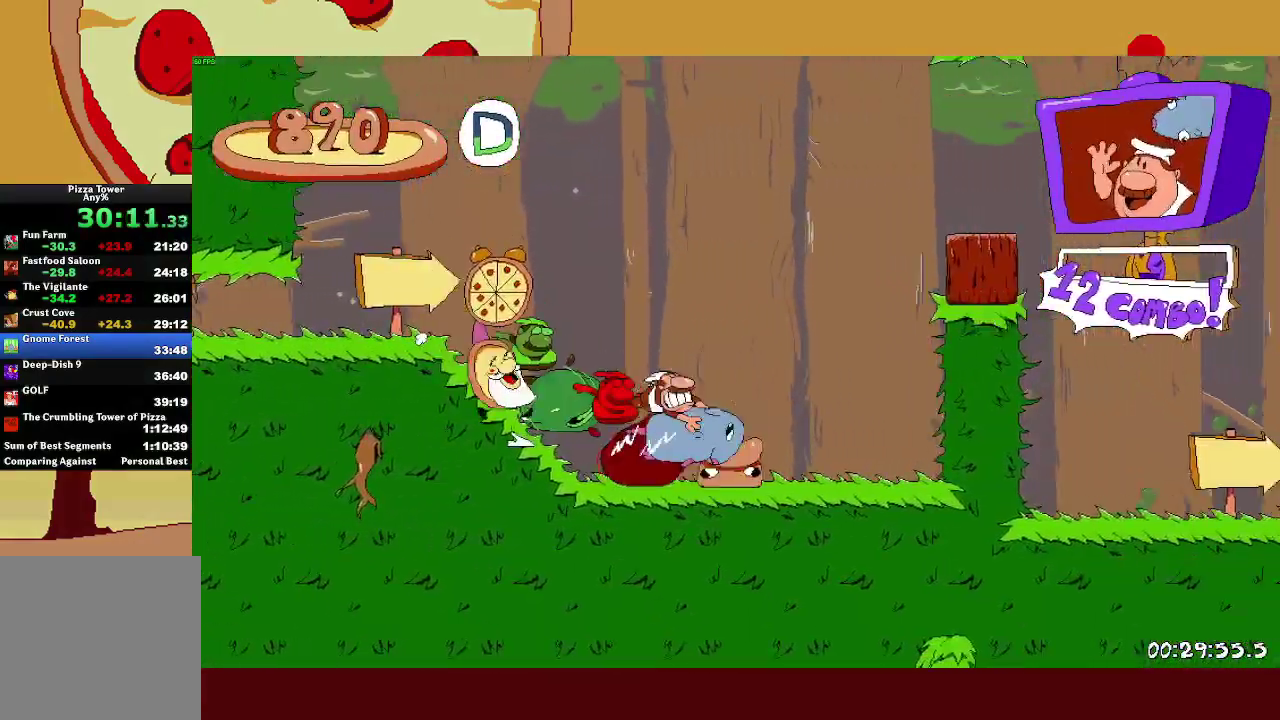
{"buttons": ["R1"], "left_stick": "up-right", "button_events": []}
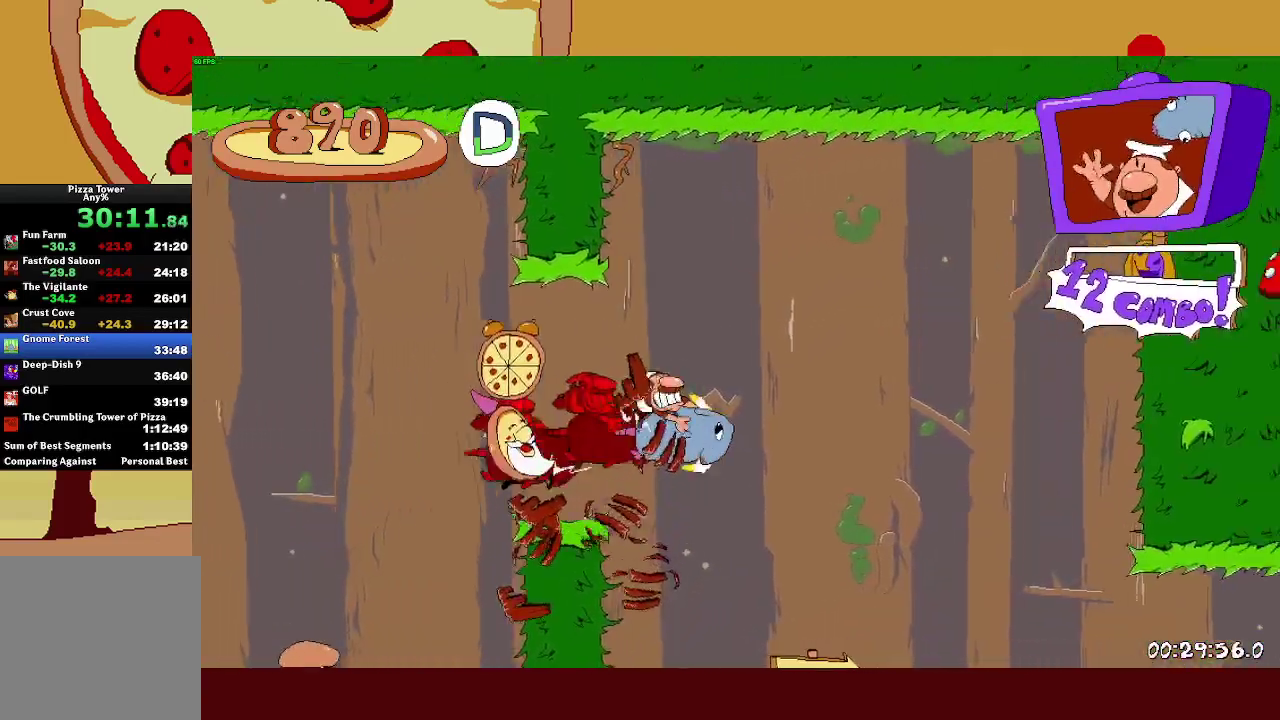
{"buttons": ["R1"], "left_stick": "up-right", "button_events": []}
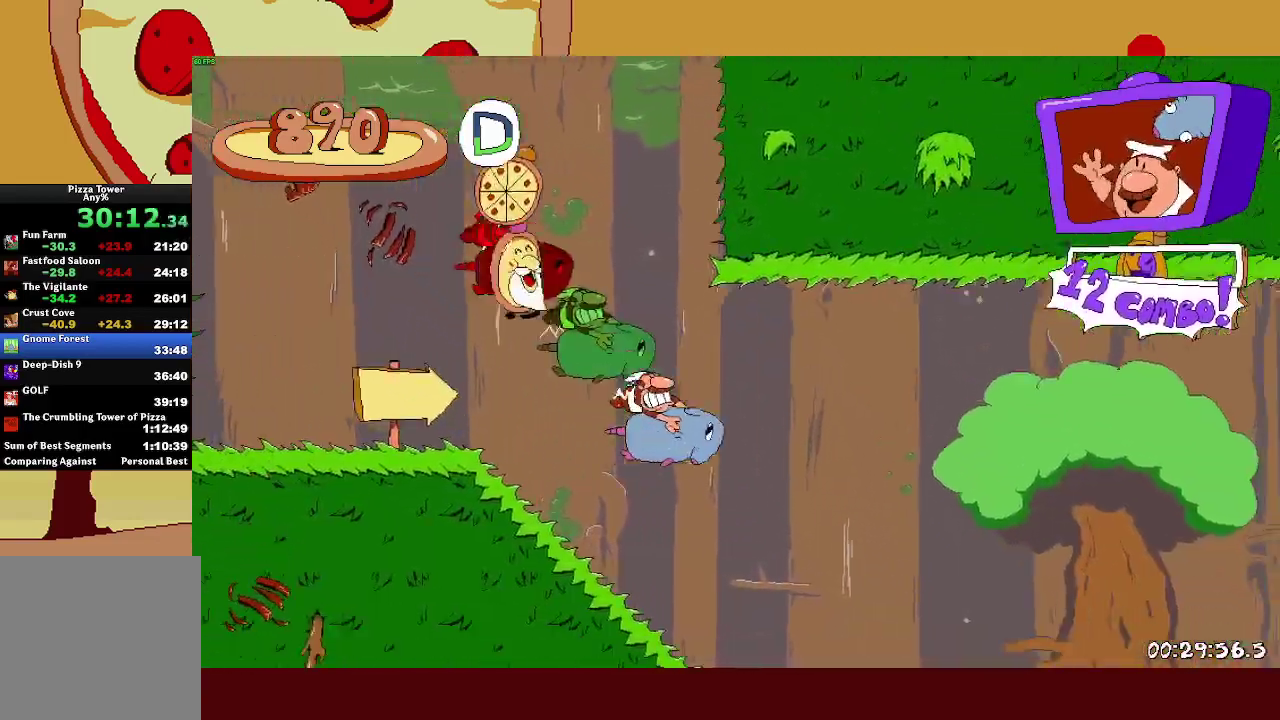
{"buttons": ["R1"], "left_stick": "up-right", "button_events": []}
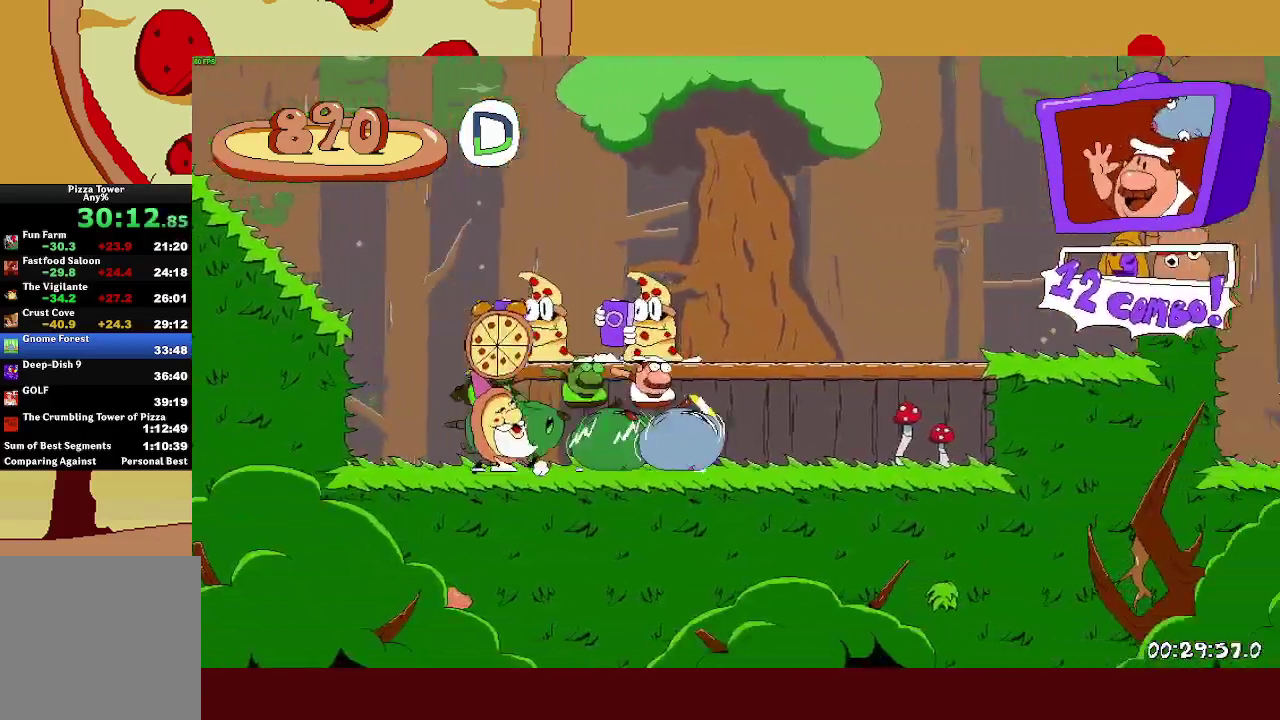
{"buttons": ["CROSS", "R1"], "left_stick": "up-right", "button_events": [[67, "CROSS", "down"], [267, "CROSS", "up"], [417, "CROSS", "down"]]}
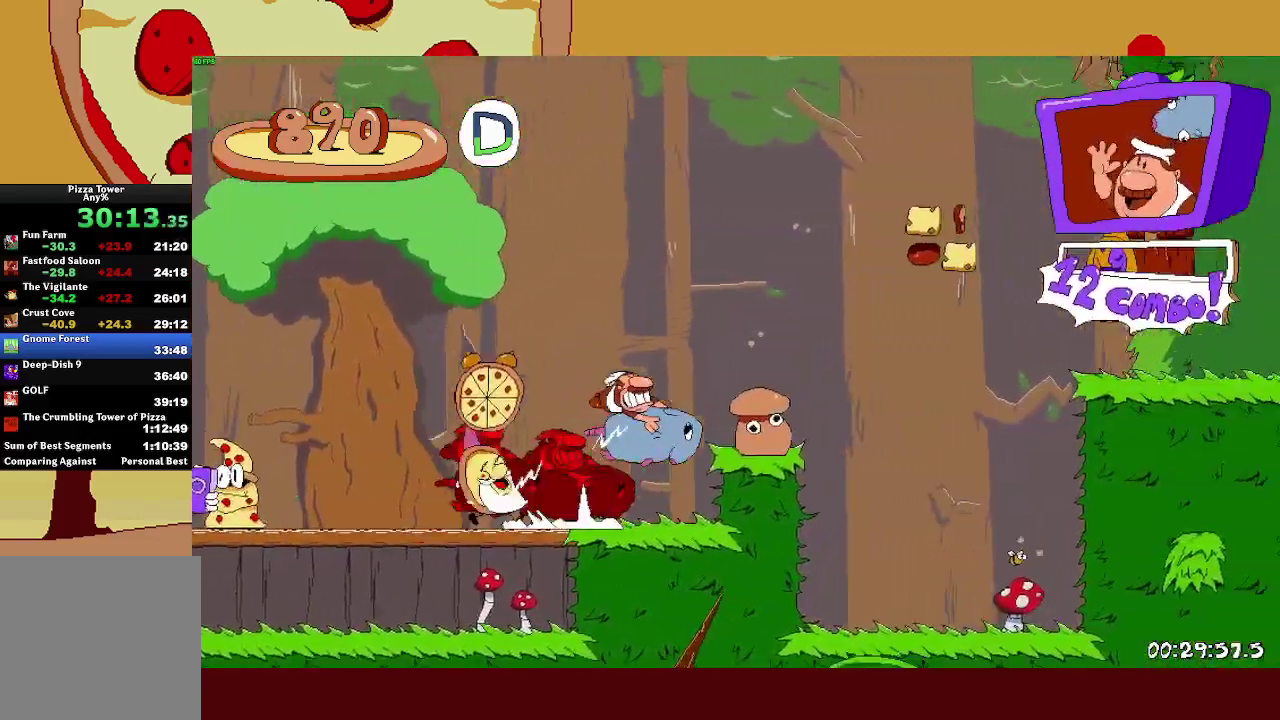
{"buttons": ["R1"], "left_stick": "up-right", "button_events": [[50, "CROSS", "up"]]}
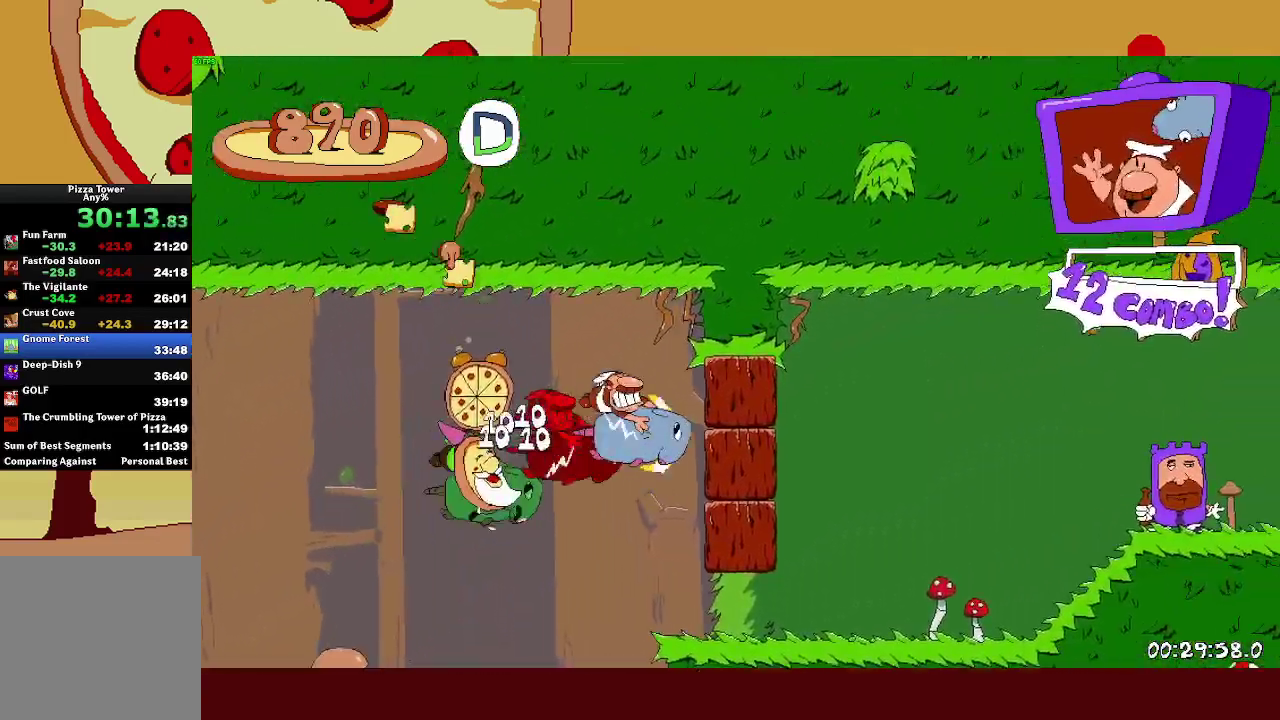
{"buttons": ["R1"], "left_stick": "up-right", "button_events": []}
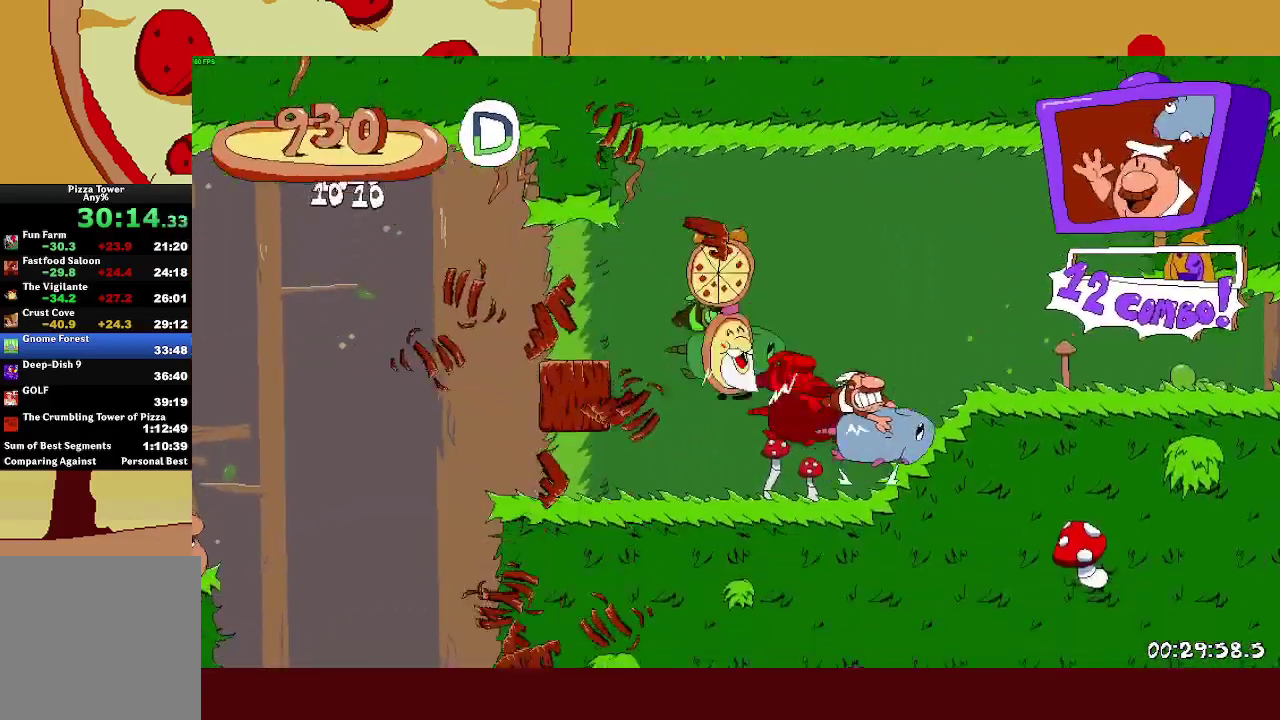
{"buttons": ["R1"], "left_stick": "right", "button_events": []}
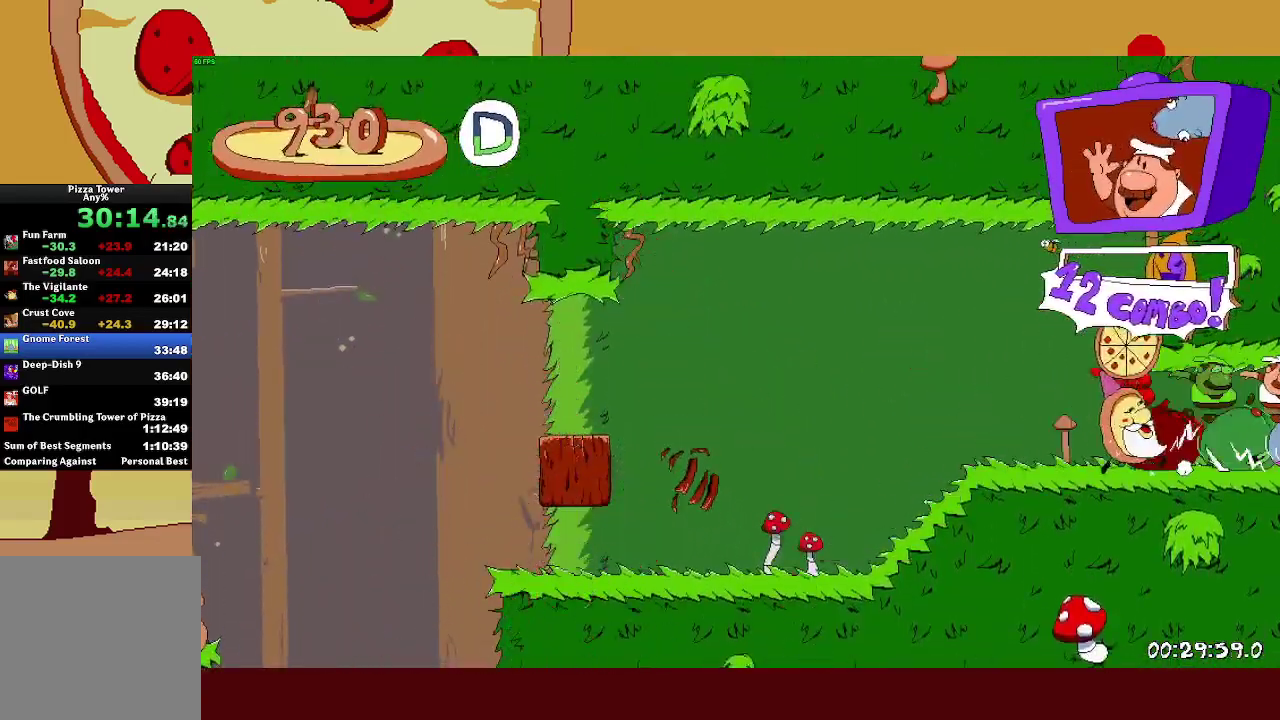
{"buttons": ["R1"], "left_stick": "right", "button_events": []}
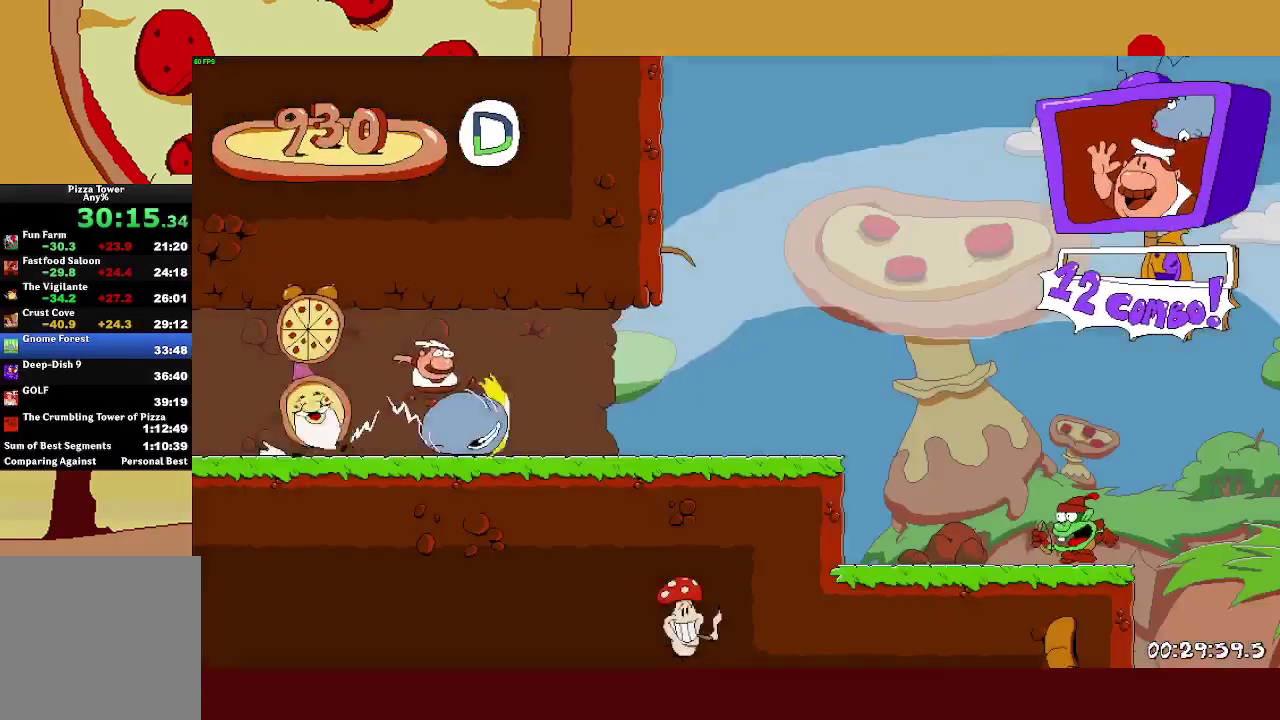
{"buttons": ["R1"], "left_stick": "right", "button_events": []}
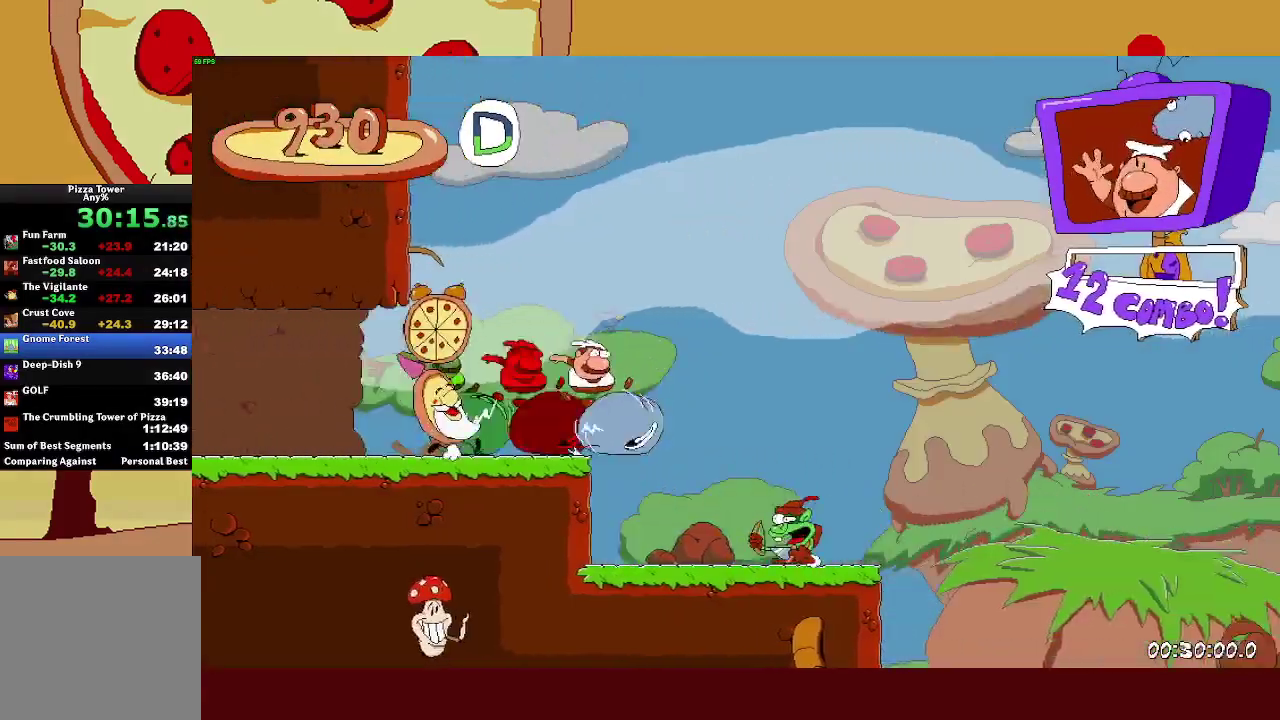
{"buttons": ["R1"], "left_stick": "left", "button_events": []}
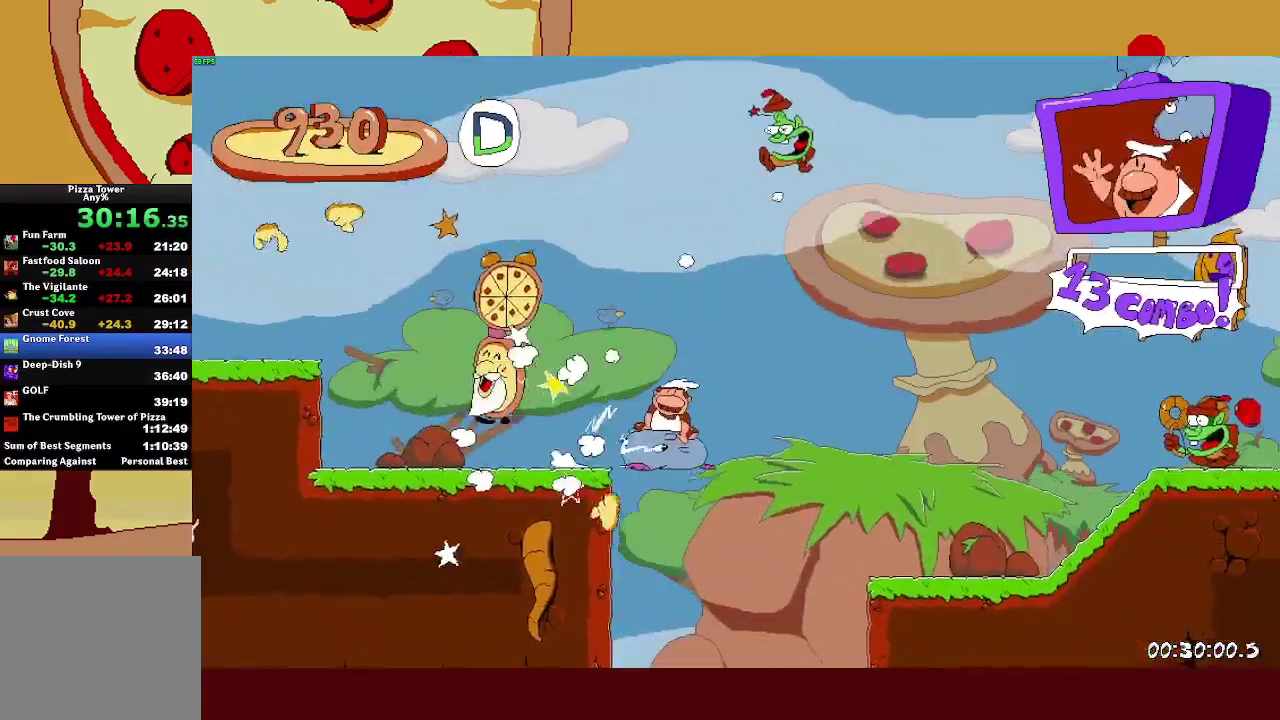
{"buttons": ["R1"], "left_stick": "left", "button_events": []}